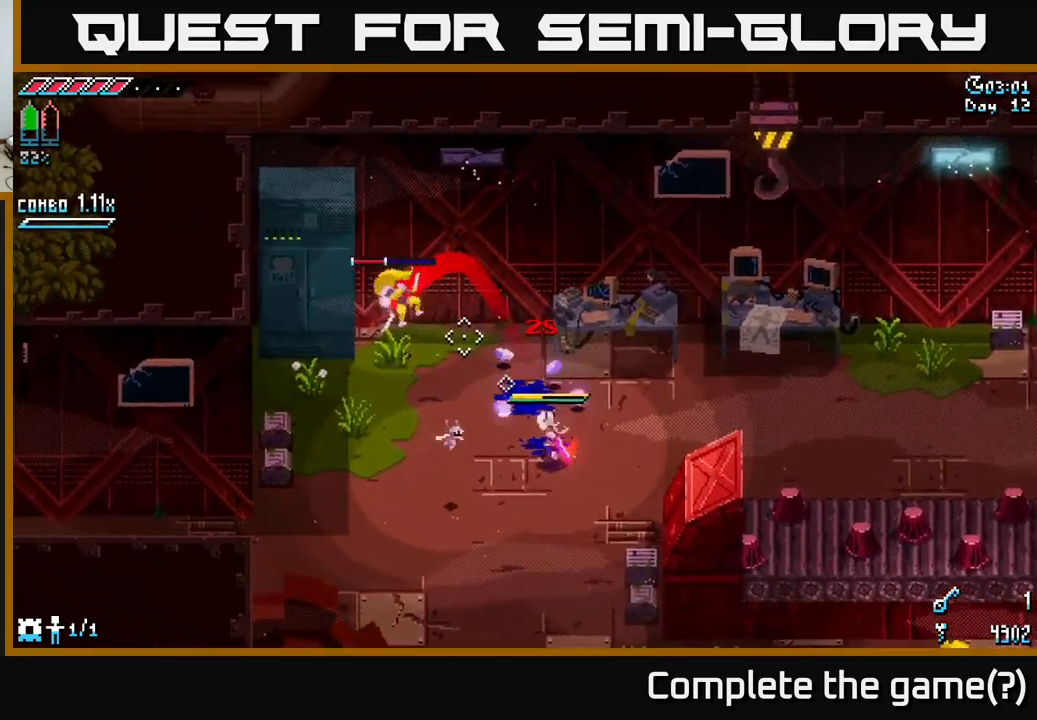
Gameplay with a controller (Xbox layout); each line is a JSON object with the inputs held at the frame after it. "events" lists button and stick changes between this image and that frame as [ms after this image, input, new state], when the widget could be followed in between.
{"buttons": [], "left_stick": "down-right", "right_stick": "up-left", "events": [[150, "left_stick", "down"], [284, "left_stick", "down-right"]]}
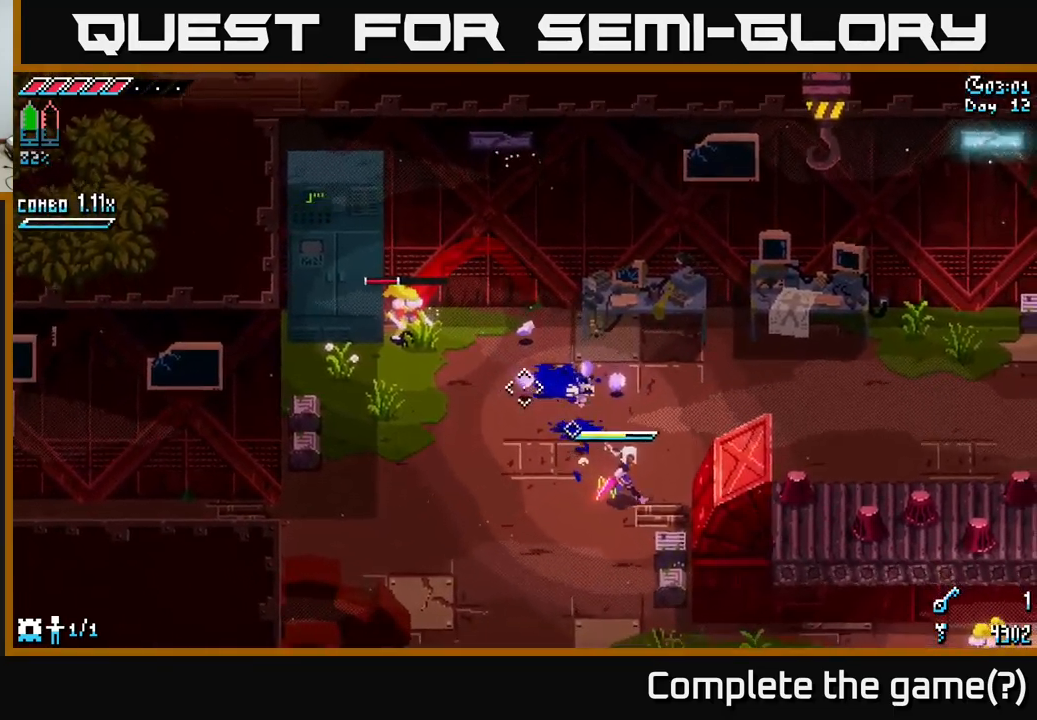
{"buttons": [], "left_stick": "center", "right_stick": "up-left", "events": [[184, "left_stick", "center"], [350, "L2", "down"], [484, "L2", "up"]]}
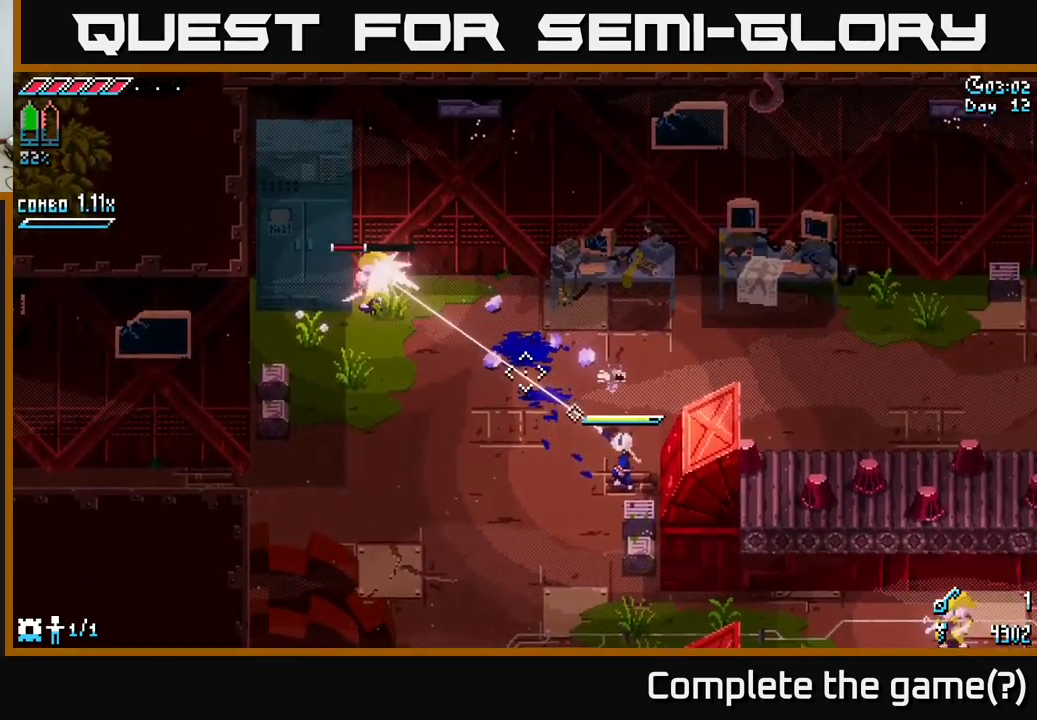
{"buttons": ["R2"], "left_stick": "left", "right_stick": "center", "events": [[350, "left_stick", "left"], [350, "right_stick", "center"], [417, "R2", "down"]]}
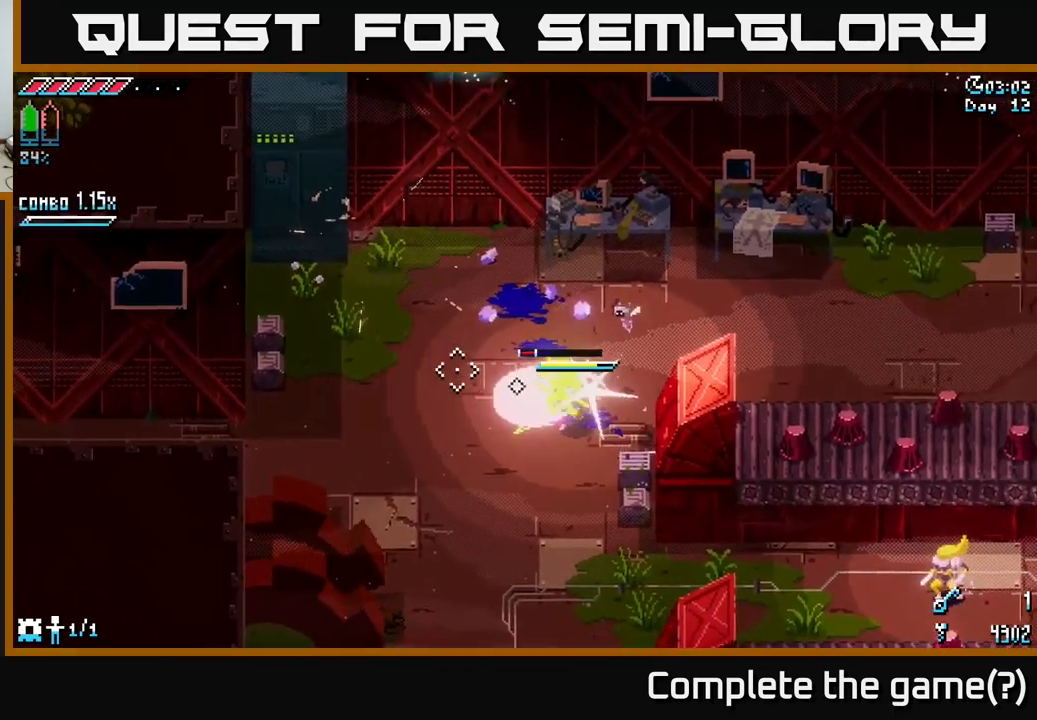
{"buttons": [], "left_stick": "down", "right_stick": "center", "events": [[34, "R2", "up"], [50, "left_stick", "center"], [267, "R2", "down"], [267, "left_stick", "up-left"], [400, "R2", "up"], [434, "left_stick", "center"], [500, "left_stick", "down"]]}
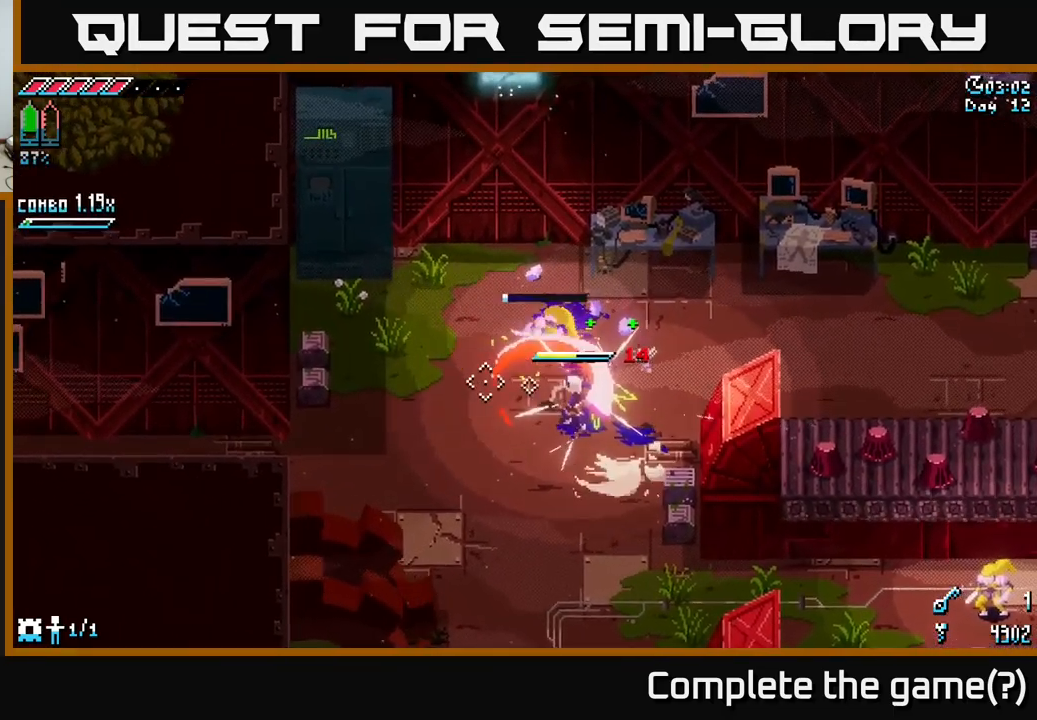
{"buttons": ["X"], "left_stick": "down", "right_stick": "center", "events": [[150, "X", "down"]]}
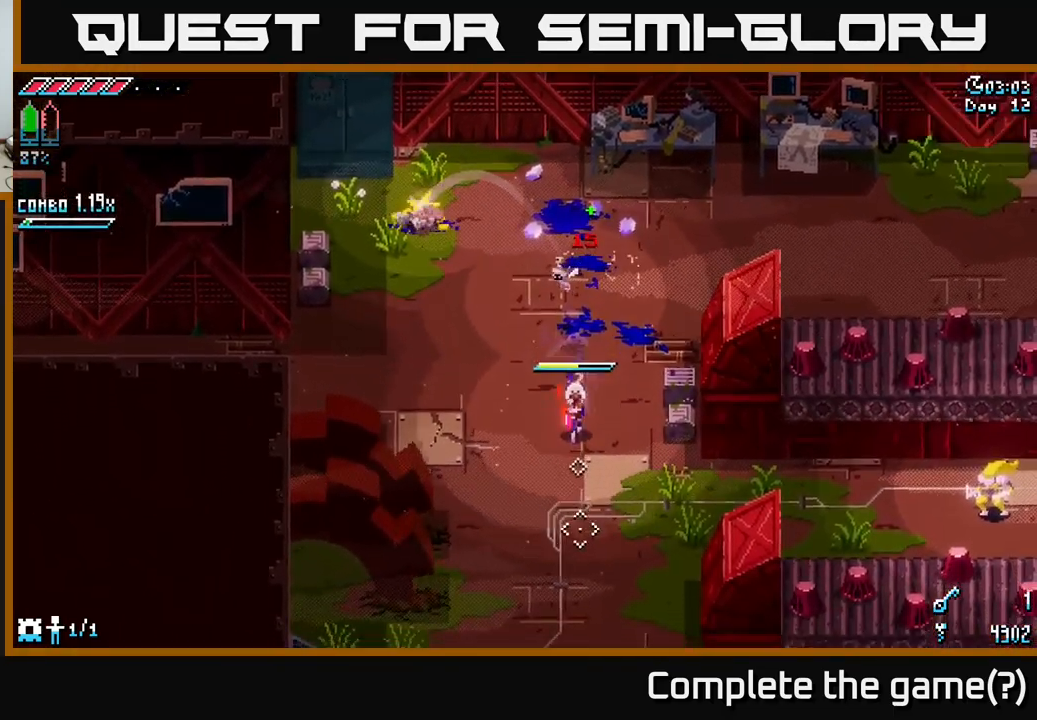
{"buttons": ["X"], "left_stick": "right", "right_stick": "center", "events": [[84, "left_stick", "down-right"], [500, "left_stick", "right"]]}
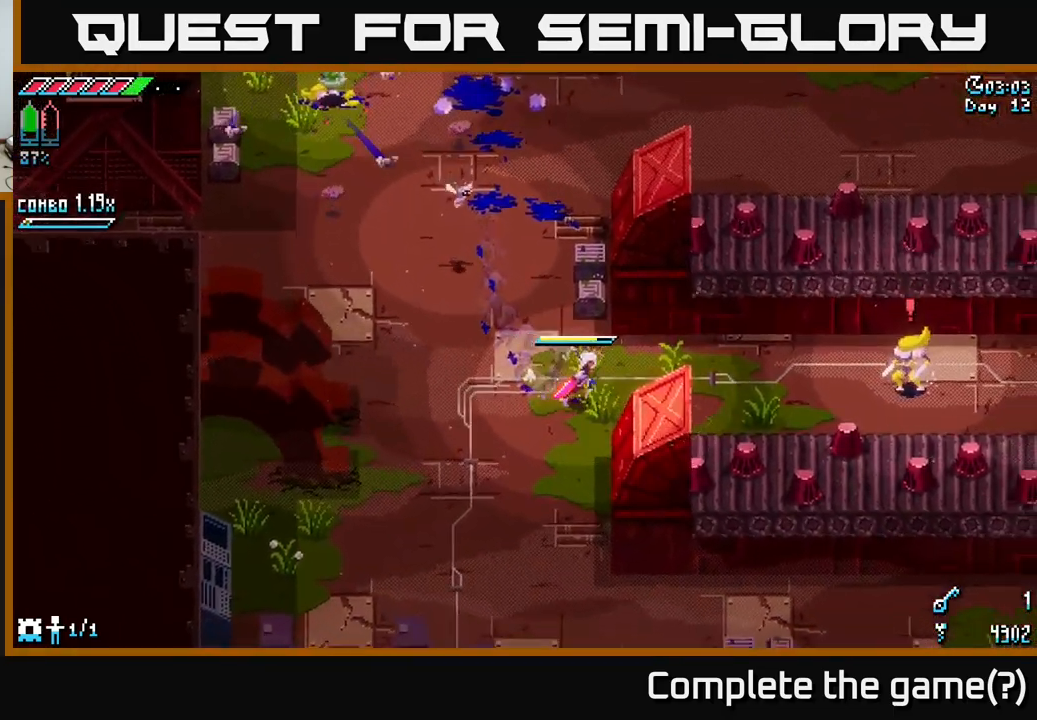
{"buttons": ["X"], "left_stick": "right", "right_stick": "center", "events": [[317, "A", "down"], [484, "A", "up"]]}
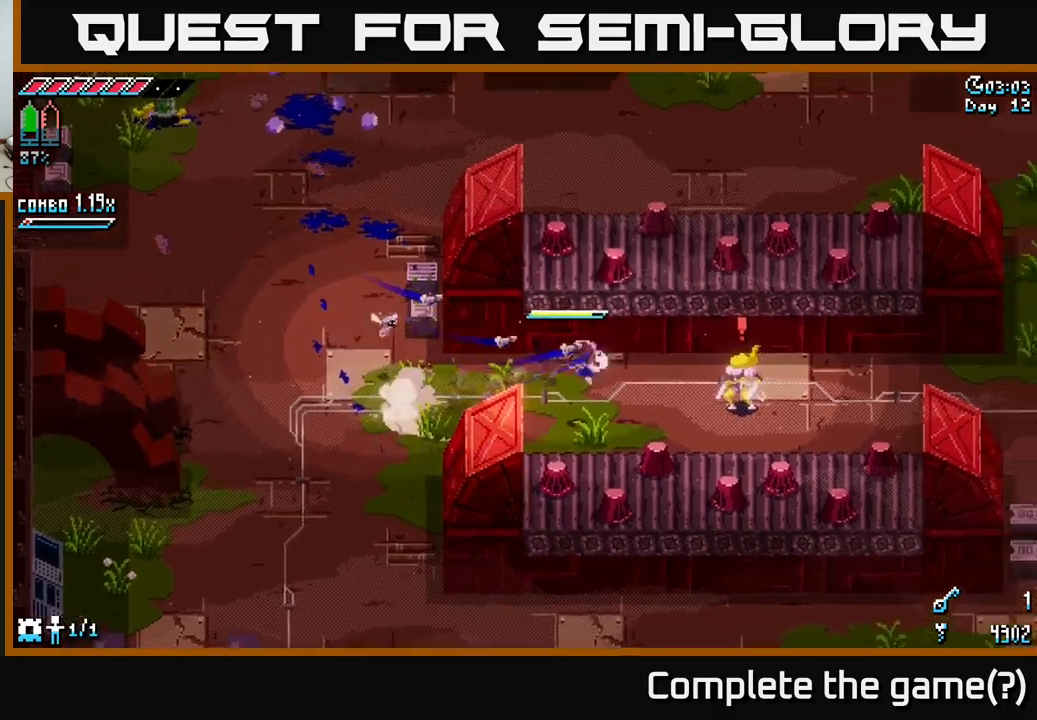
{"buttons": [], "left_stick": "up-right", "right_stick": "center", "events": [[150, "R2", "down"], [316, "R2", "up"], [316, "left_stick", "up-right"], [333, "X", "up"]]}
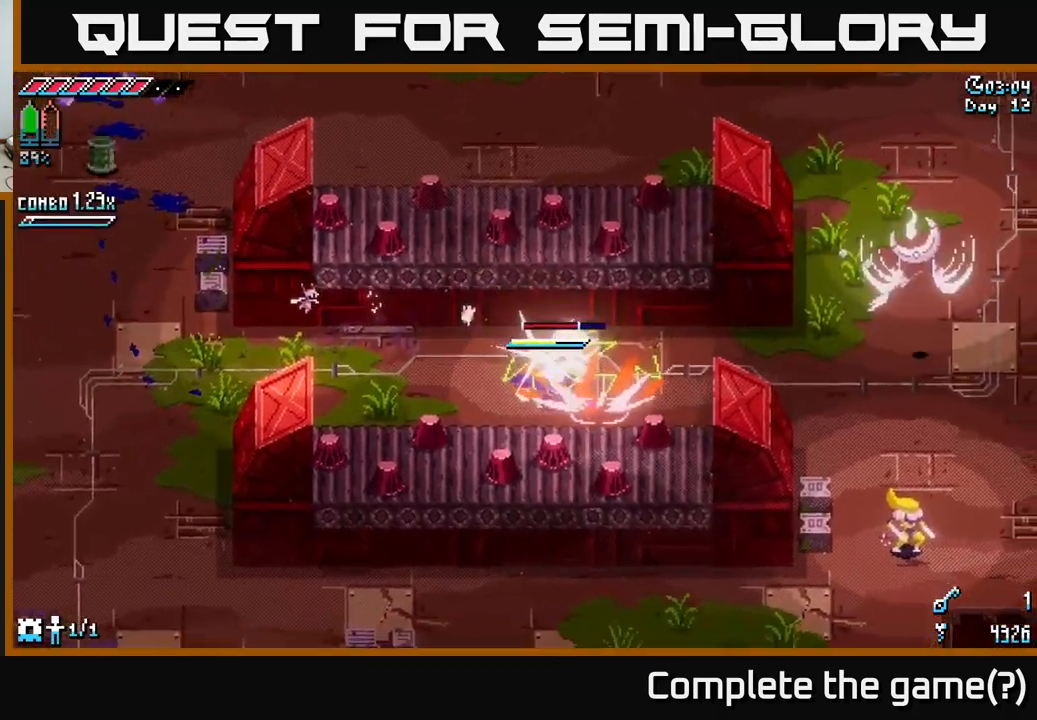
{"buttons": [], "left_stick": "center", "right_stick": "center", "events": [[333, "left_stick", "right"], [366, "R2", "down"], [466, "left_stick", "center"], [500, "R2", "up"]]}
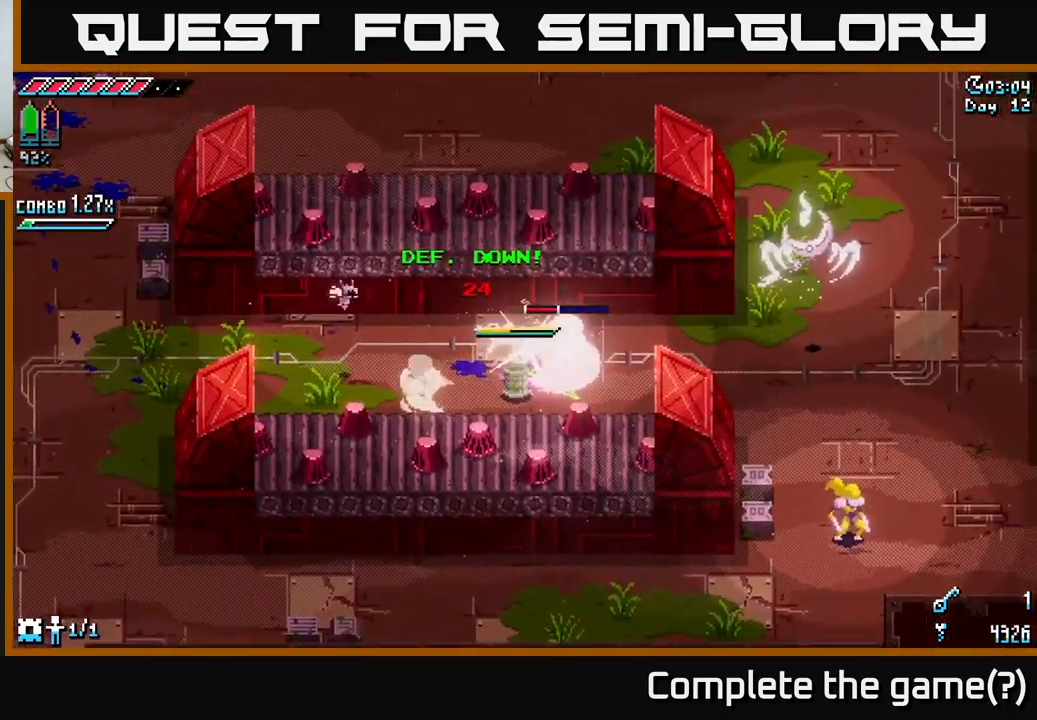
{"buttons": [], "left_stick": "center", "right_stick": "up-right", "events": [[216, "right_stick", "up-right"], [366, "L2", "down"], [500, "L2", "up"]]}
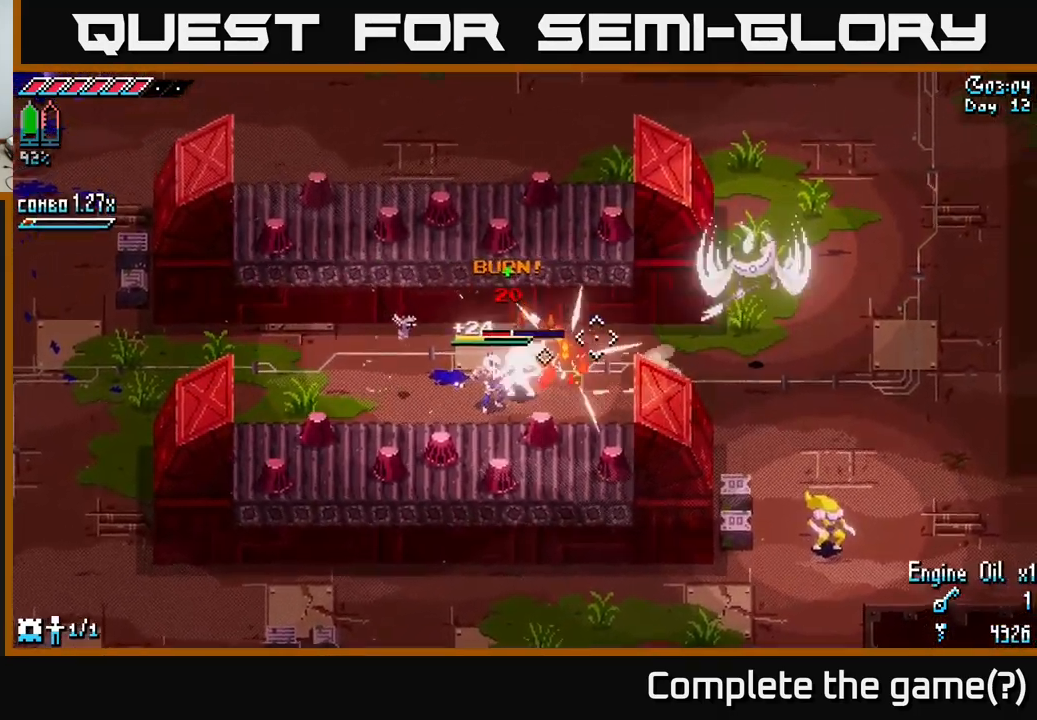
{"buttons": [], "left_stick": "right", "right_stick": "right", "events": [[66, "left_stick", "left"], [316, "right_stick", "right"], [433, "left_stick", "center"], [483, "left_stick", "right"]]}
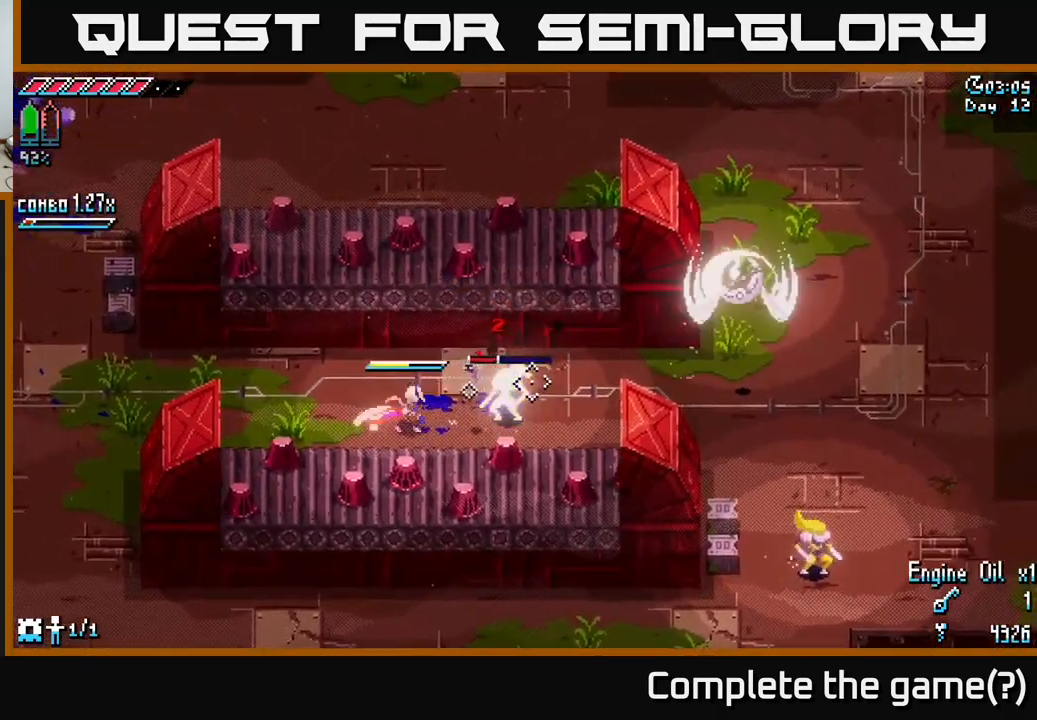
{"buttons": [], "left_stick": "left", "right_stick": "center", "events": [[50, "R2", "down"], [100, "left_stick", "center"], [150, "R2", "up"], [300, "left_stick", "left"], [350, "right_stick", "center"]]}
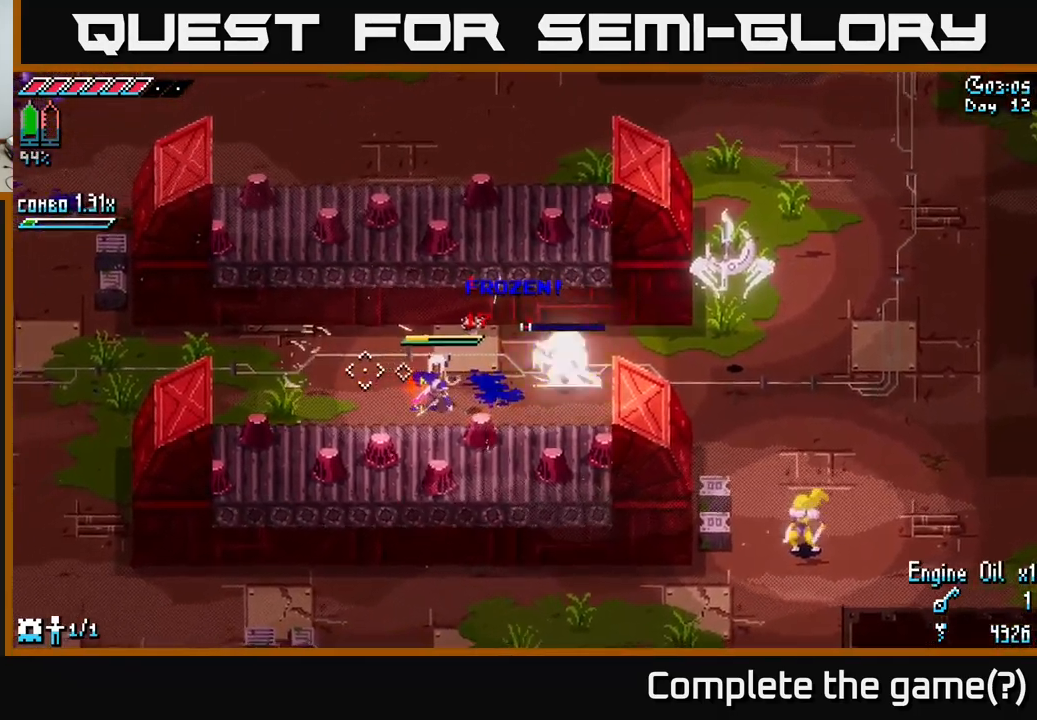
{"buttons": [], "left_stick": "left", "right_stick": "center", "events": []}
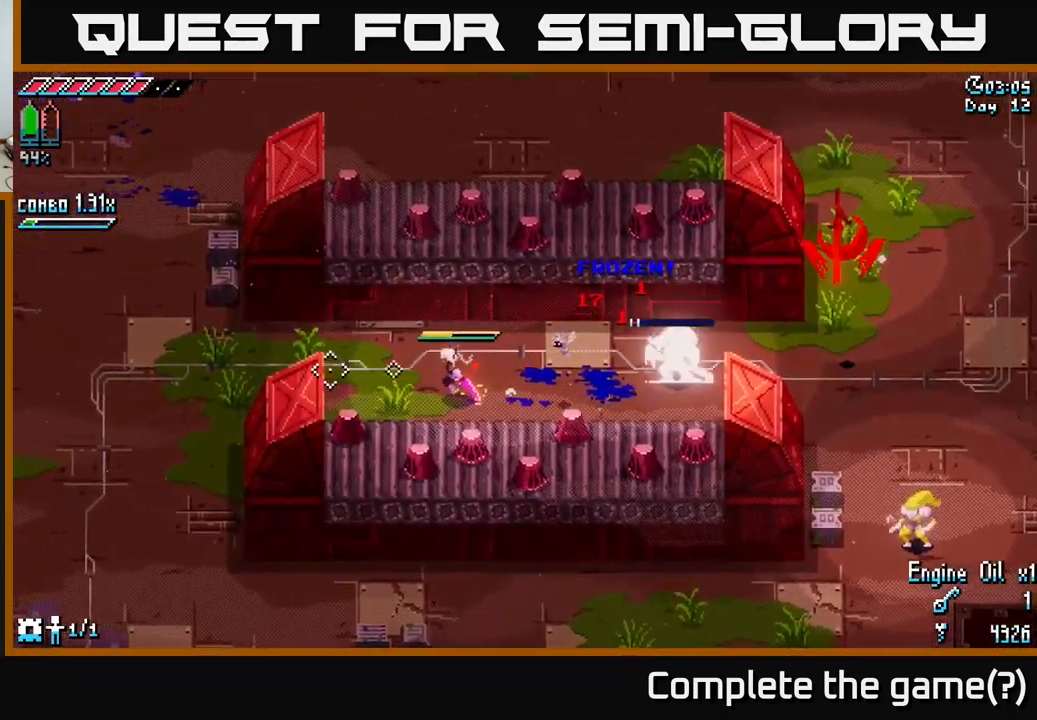
{"buttons": [], "left_stick": "center", "right_stick": "center", "events": [[200, "left_stick", "right"], [366, "left_stick", "center"]]}
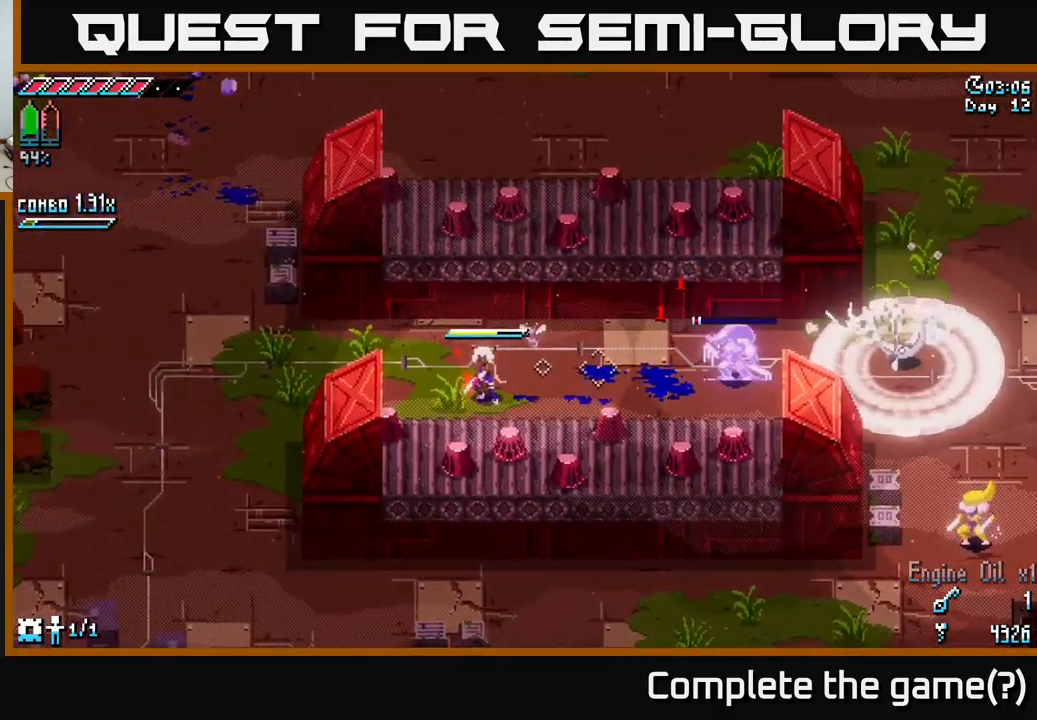
{"buttons": ["X"], "left_stick": "right", "right_stick": "center", "events": [[133, "left_stick", "right"], [150, "X", "down"], [266, "A", "down"], [416, "A", "up"]]}
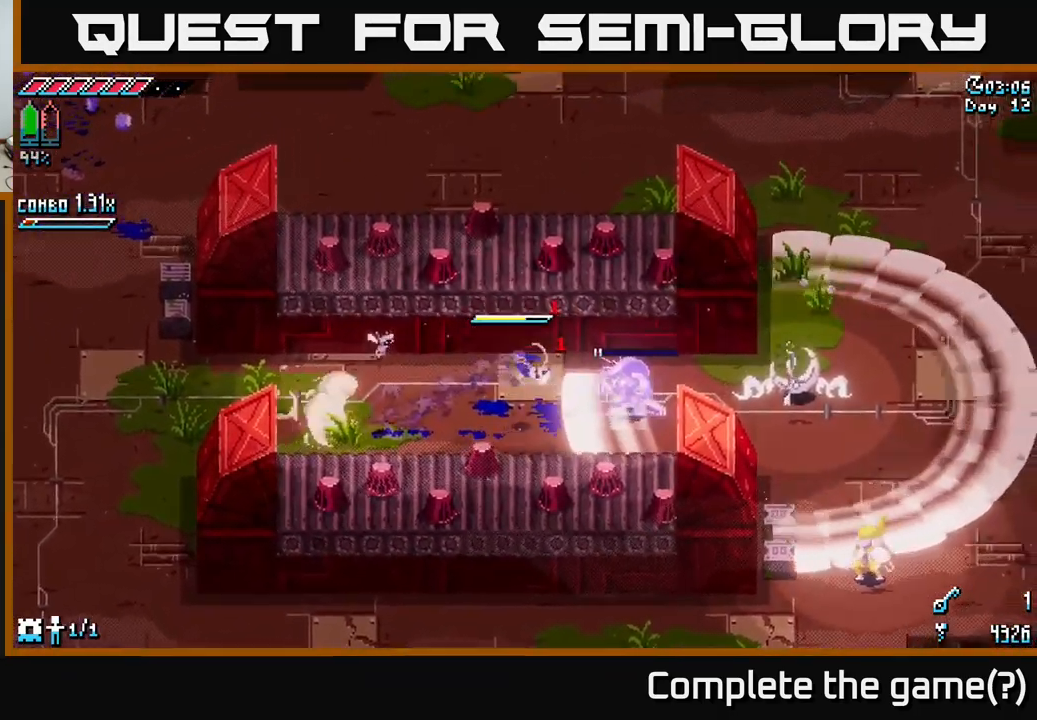
{"buttons": [], "left_stick": "down-right", "right_stick": "center", "events": [[83, "R2", "down"], [250, "R2", "up"], [350, "X", "up"], [383, "left_stick", "down-right"]]}
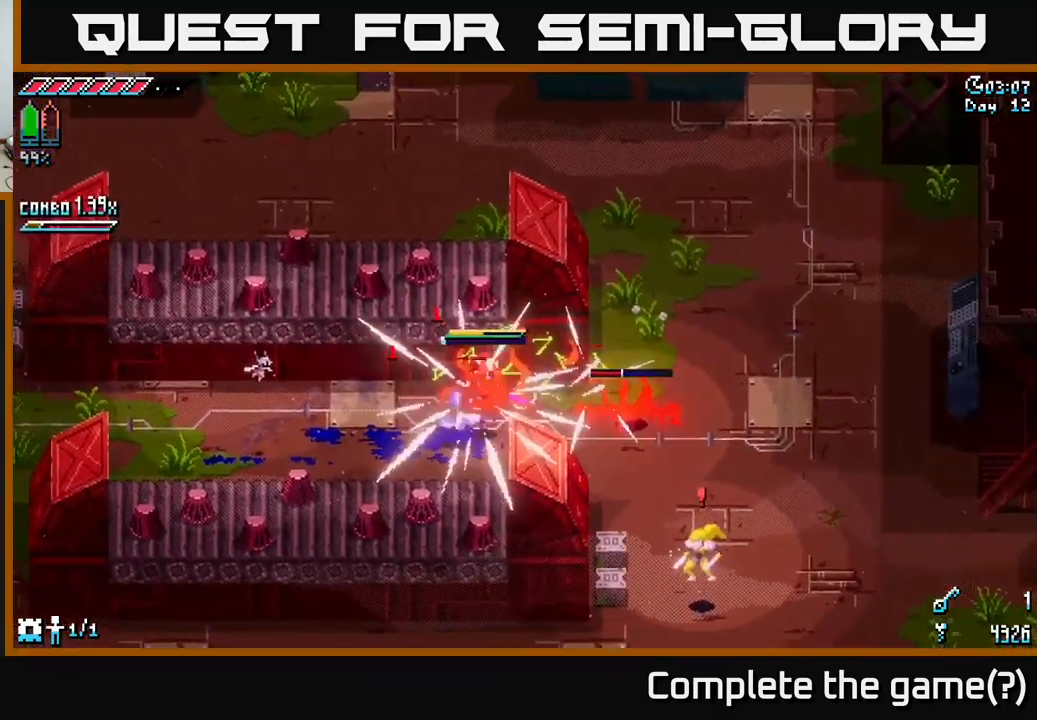
{"buttons": ["R2"], "left_stick": "down-right", "right_stick": "center", "events": [[450, "R2", "down"]]}
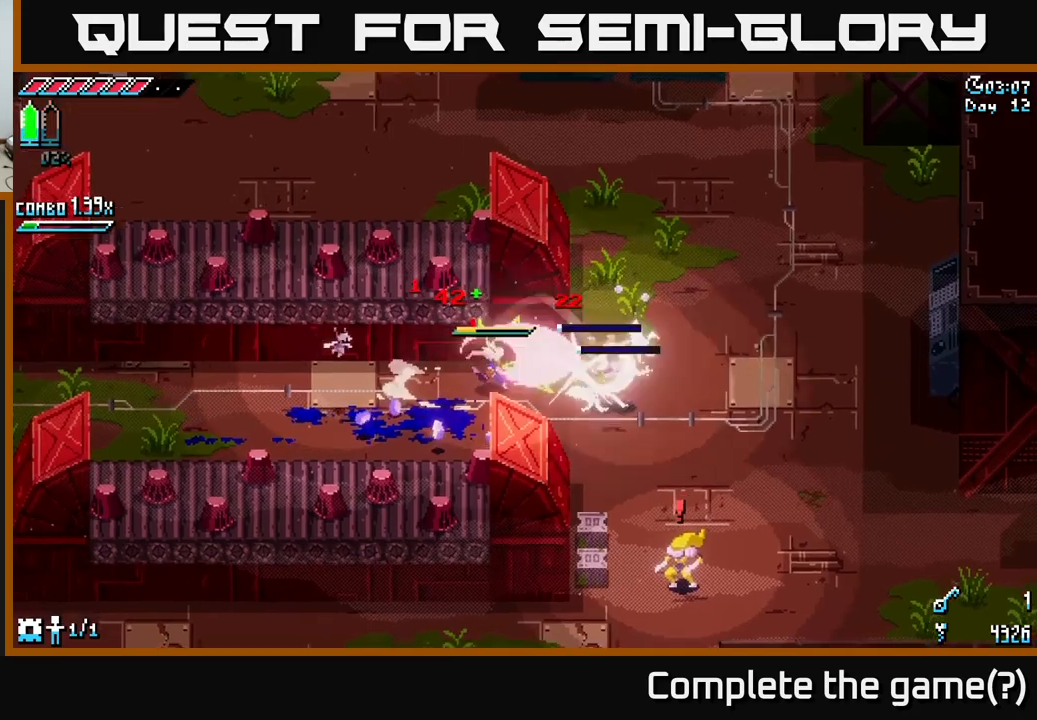
{"buttons": [], "left_stick": "down-right", "right_stick": "down-right", "events": [[117, "R2", "up"], [400, "right_stick", "down-right"]]}
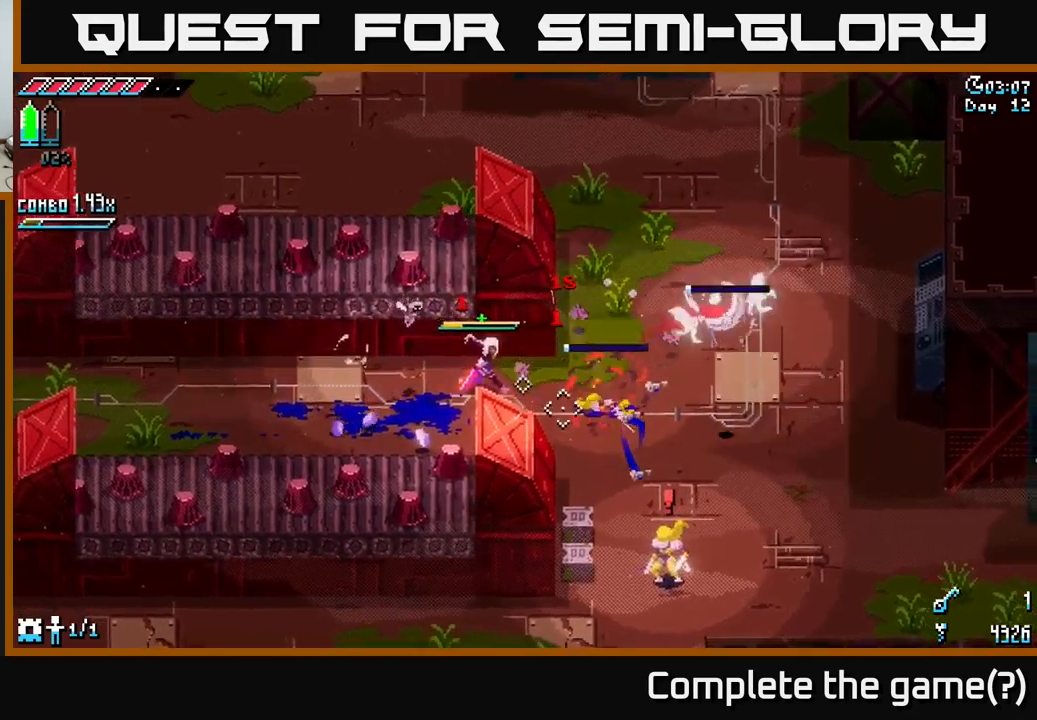
{"buttons": [], "left_stick": "up-right", "right_stick": "down-right", "events": [[83, "left_stick", "right"], [500, "left_stick", "up-right"]]}
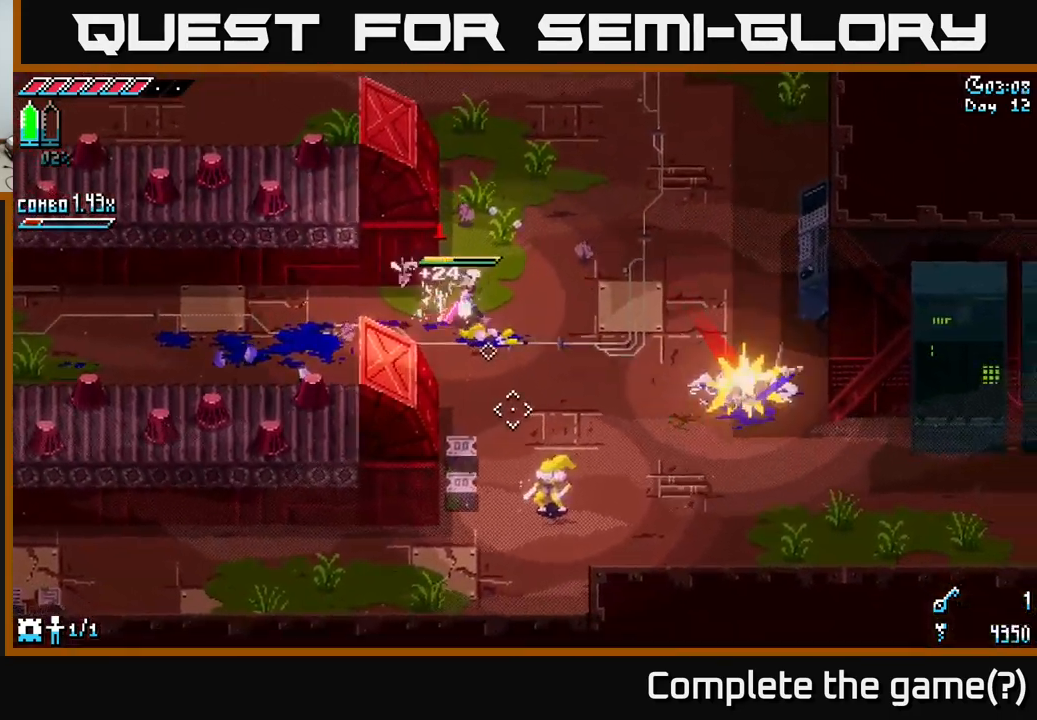
{"buttons": [], "left_stick": "up", "right_stick": "down", "events": [[50, "right_stick", "down"], [333, "left_stick", "up"]]}
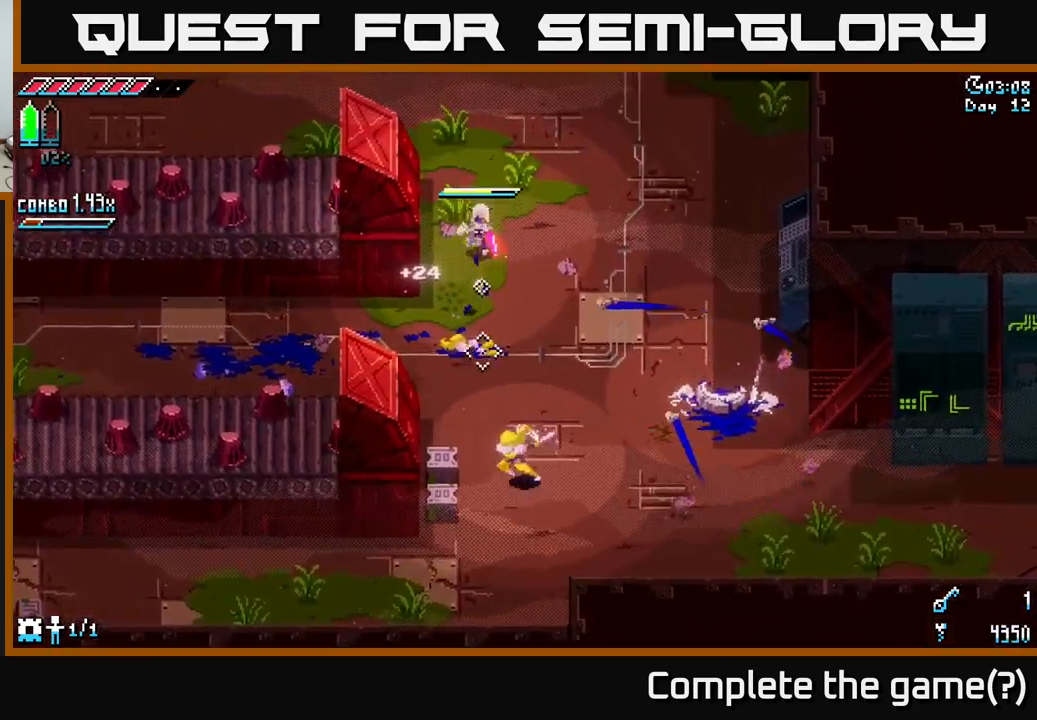
{"buttons": ["L2"], "left_stick": "center", "right_stick": "down", "events": [[117, "left_stick", "center"], [483, "L2", "down"]]}
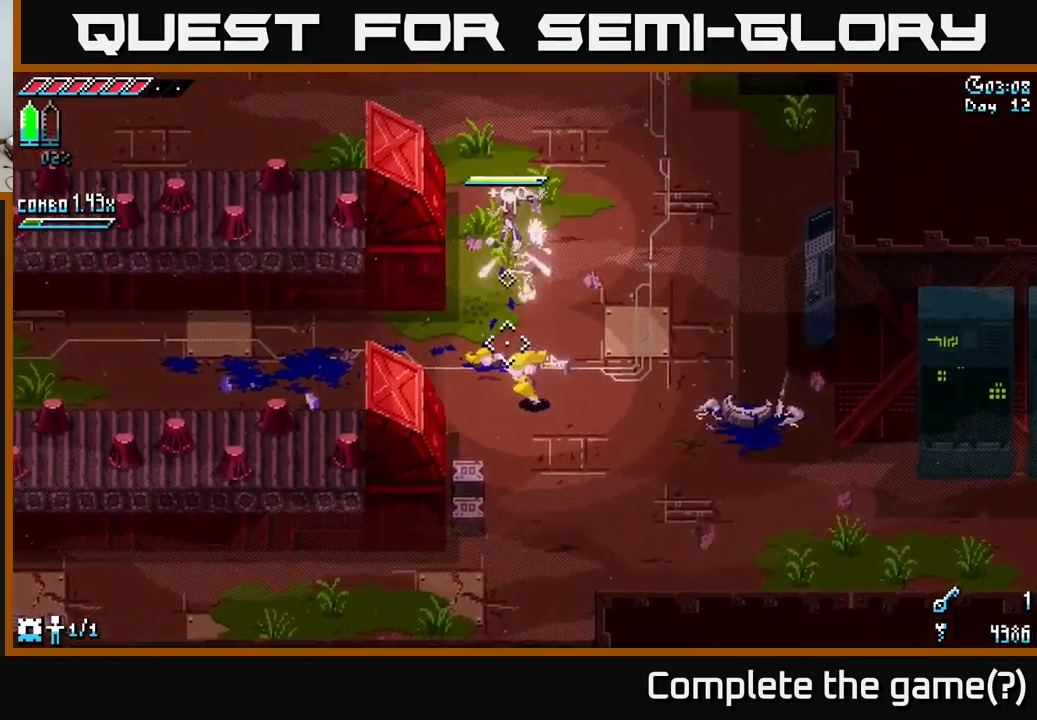
{"buttons": [], "left_stick": "down", "right_stick": "center", "events": [[67, "L2", "up"], [200, "right_stick", "center"], [217, "left_stick", "down"], [283, "R2", "down"], [450, "R2", "up"]]}
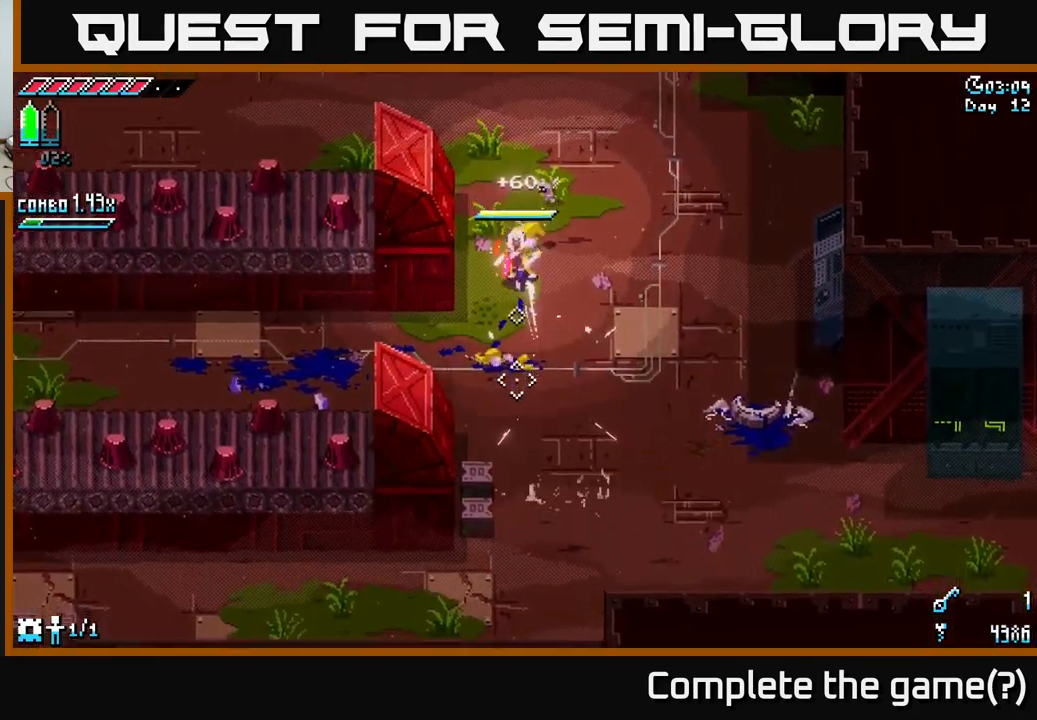
{"buttons": [], "left_stick": "center", "right_stick": "center", "events": [[83, "R2", "down"], [250, "R2", "up"], [250, "left_stick", "center"]]}
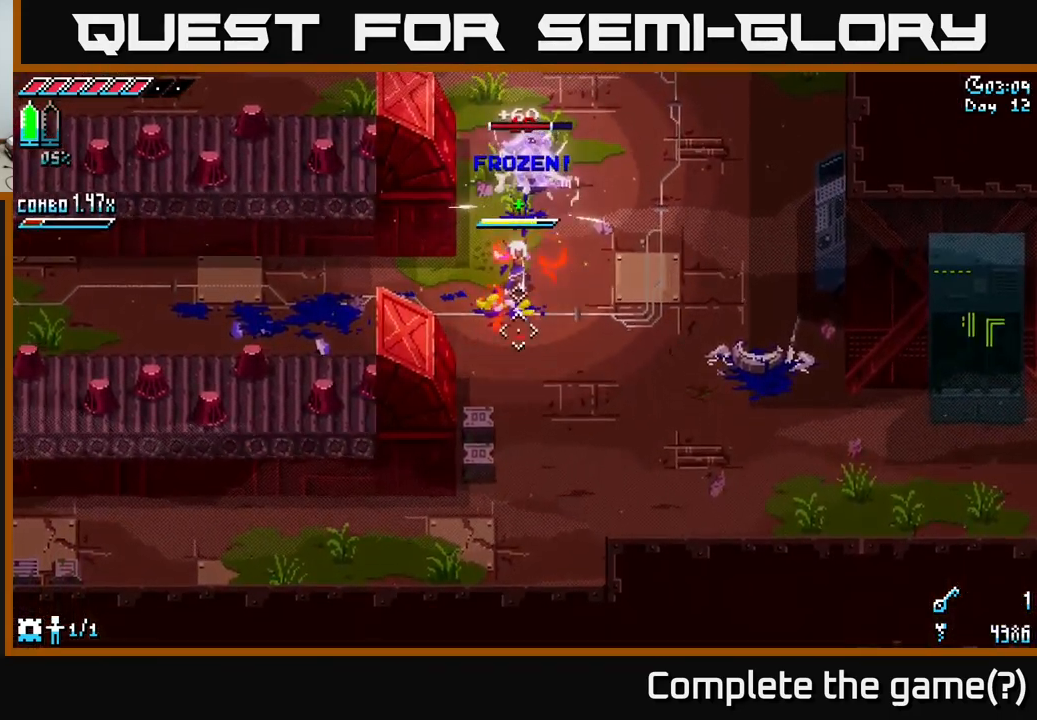
{"buttons": [], "left_stick": "right", "right_stick": "center", "events": [[33, "left_stick", "up"], [150, "R2", "down"], [300, "R2", "up"], [383, "left_stick", "right"]]}
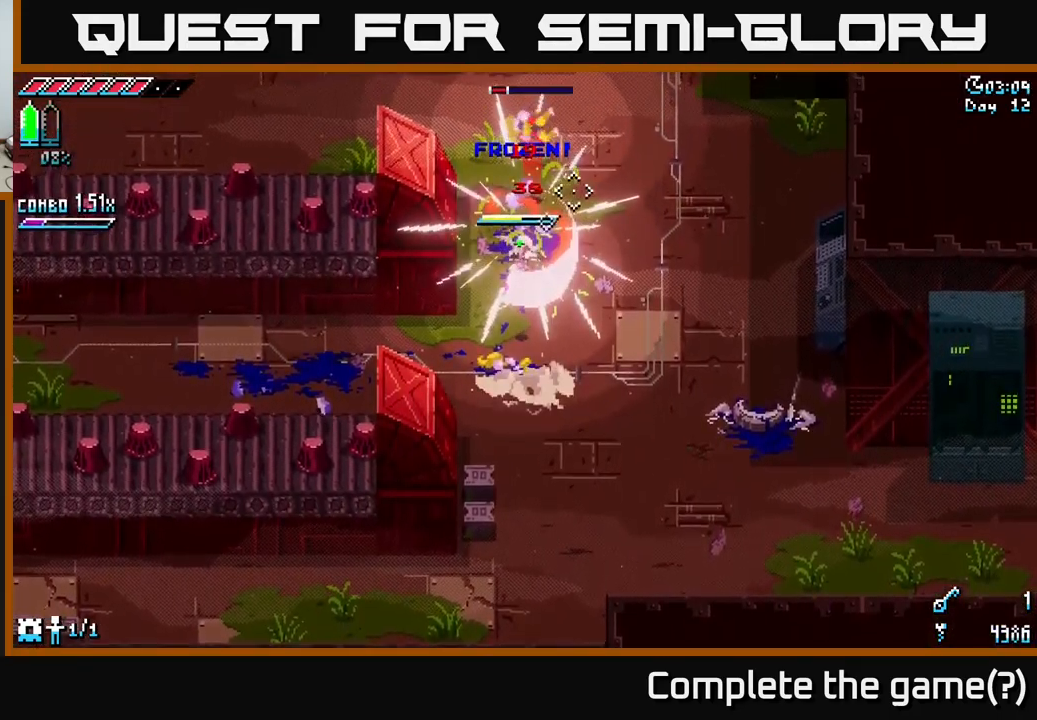
{"buttons": [], "left_stick": "up-right", "right_stick": "center", "events": [[317, "left_stick", "up-right"]]}
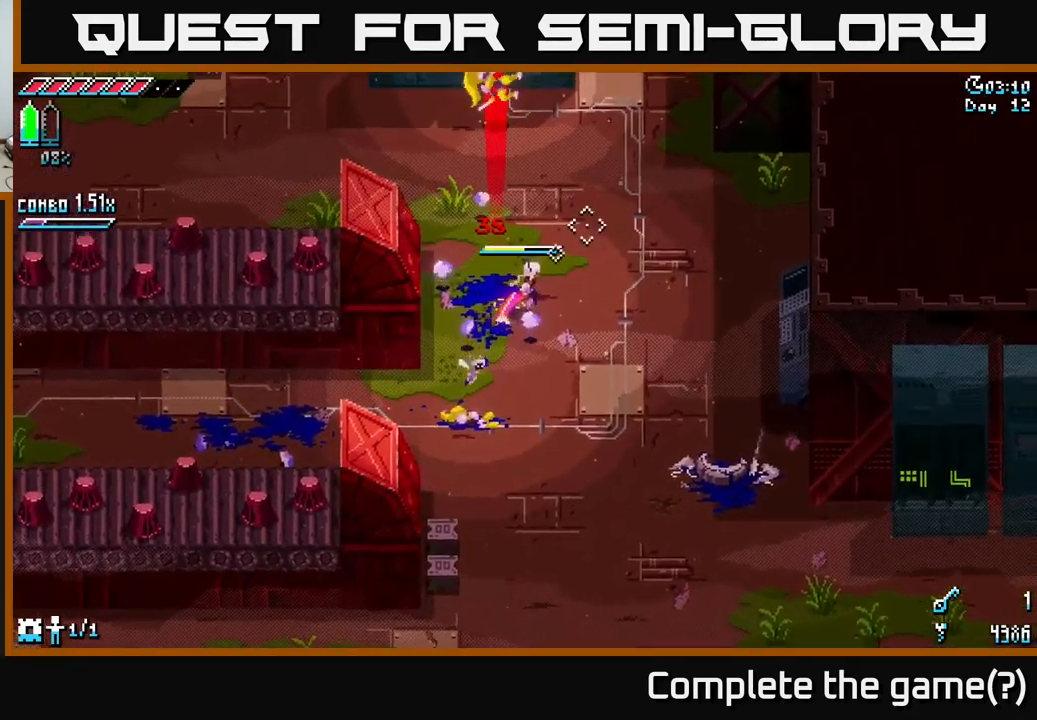
{"buttons": [], "left_stick": "center", "right_stick": "up-left", "events": [[50, "right_stick", "up-left"], [100, "left_stick", "right"], [217, "left_stick", "center"], [333, "DPAD_LEFT", "down"], [483, "DPAD_LEFT", "up"]]}
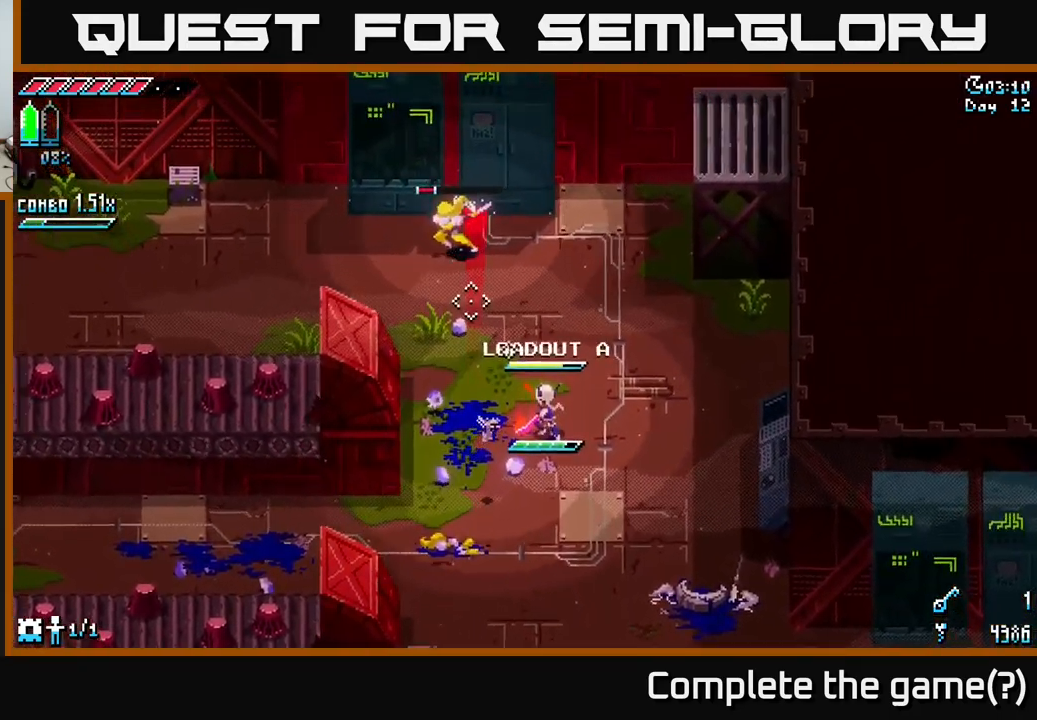
{"buttons": [], "left_stick": "center", "right_stick": "up-left", "events": [[350, "L2", "down"], [467, "L2", "up"]]}
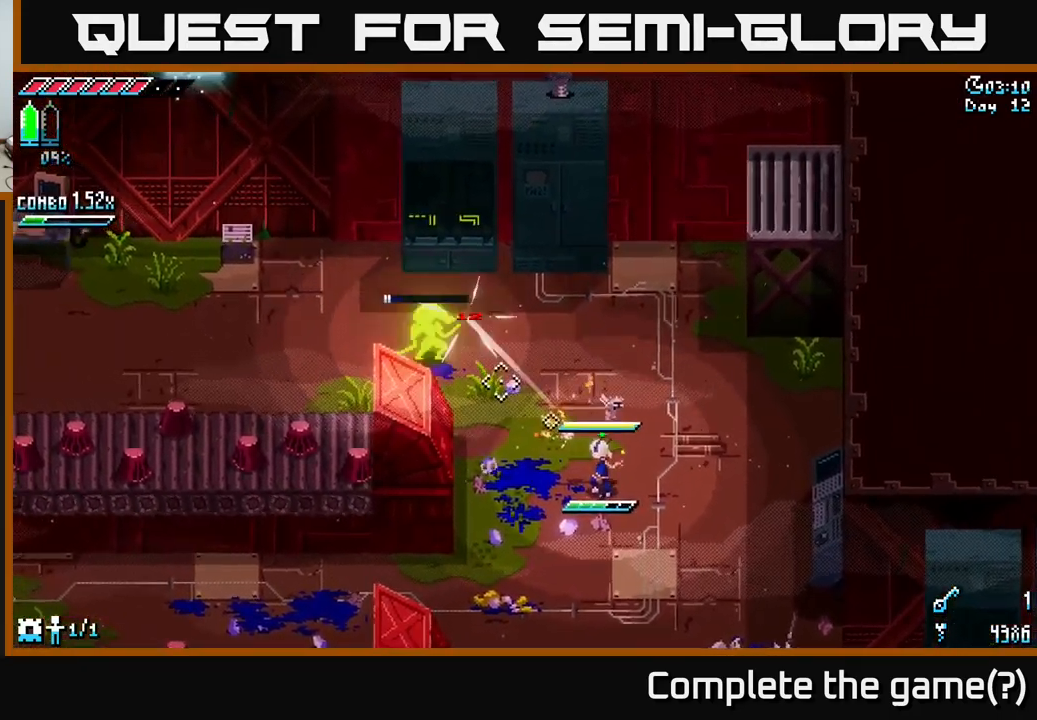
{"buttons": ["L2"], "left_stick": "up", "right_stick": "up-left", "events": [[249, "left_stick", "up"], [466, "L2", "down"]]}
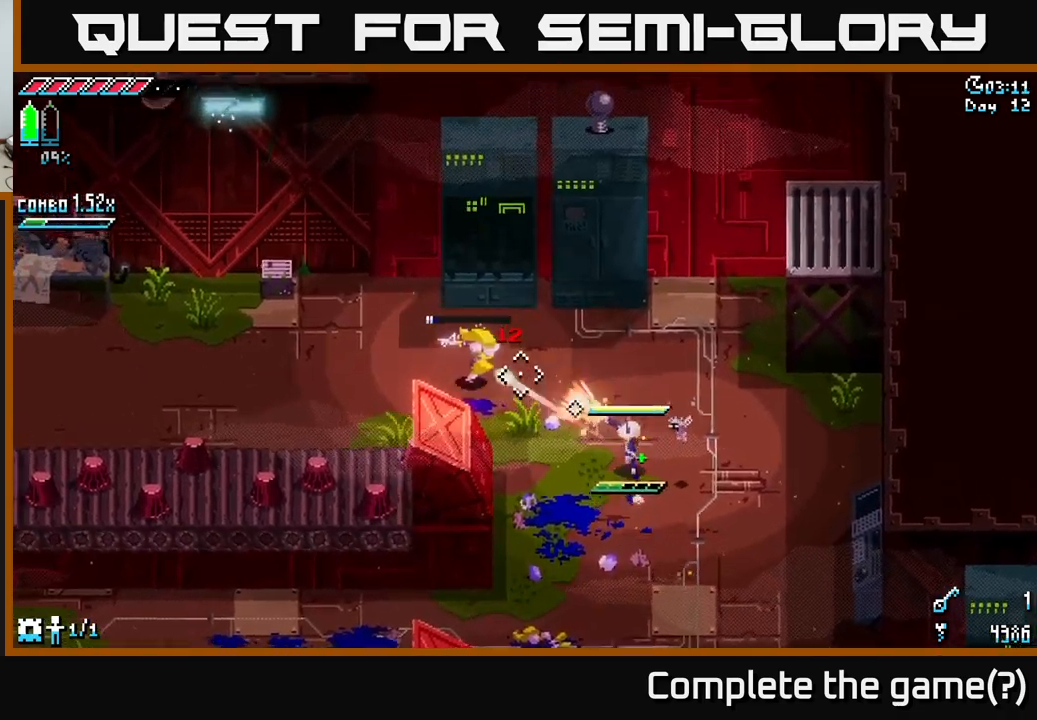
{"buttons": ["L1"], "left_stick": "up-left", "right_stick": "center", "events": [[67, "L2", "up"], [67, "left_stick", "up-left"], [500, "L1", "down"], [500, "right_stick", "center"]]}
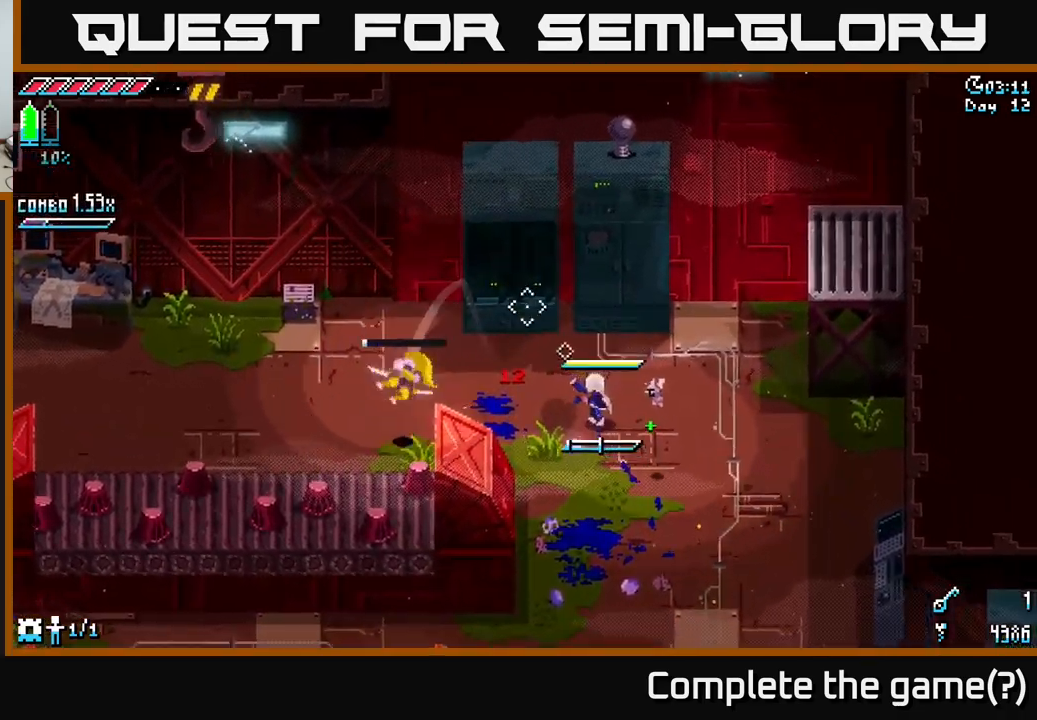
{"buttons": [], "left_stick": "up", "right_stick": "center", "events": [[50, "left_stick", "up"], [100, "L1", "up"]]}